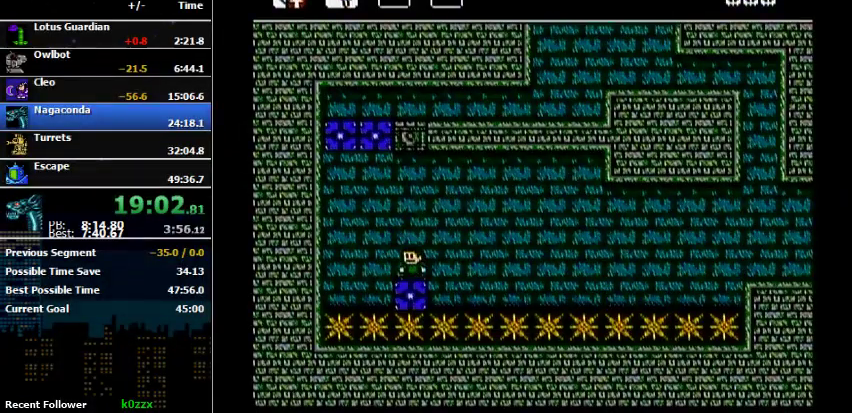
Gameplay with a controller (Nintendo layout); each line is a JSON object with the inputs held at the frame after it. "events" lists button and stick changes between this image and that frame as [ms after this image, input, new state], when the widget could be followed in between. Not read: L3 R3.
{"buttons": ["A", "DPAD_LEFT"], "events": [[67, "DPAD_LEFT", "up"], [400, "A", "down"], [400, "DPAD_LEFT", "down"]]}
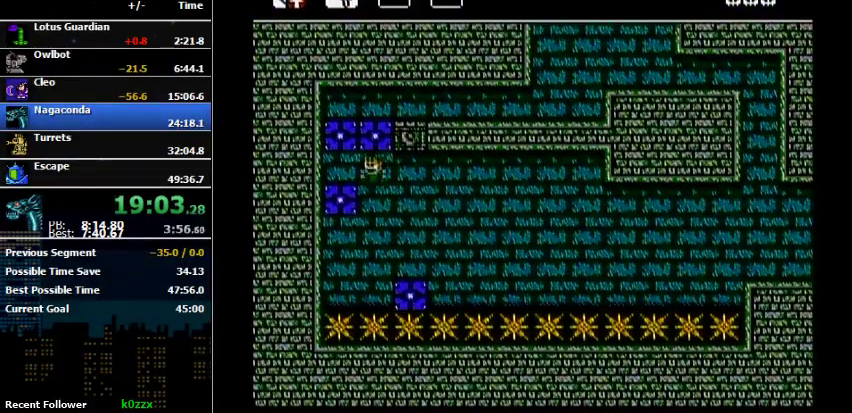
{"buttons": [], "events": [[400, "A", "up"], [400, "DPAD_LEFT", "up"]]}
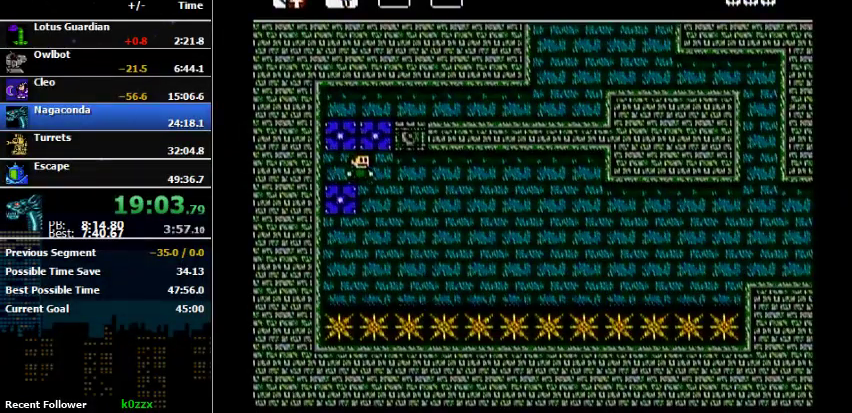
{"buttons": [], "events": []}
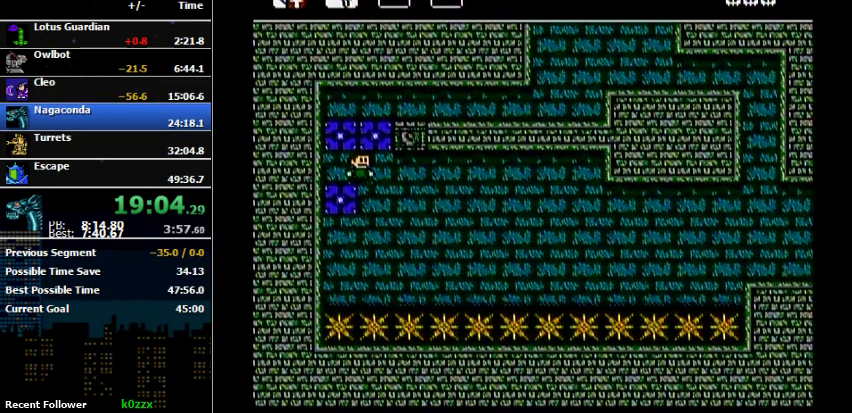
{"buttons": [], "events": []}
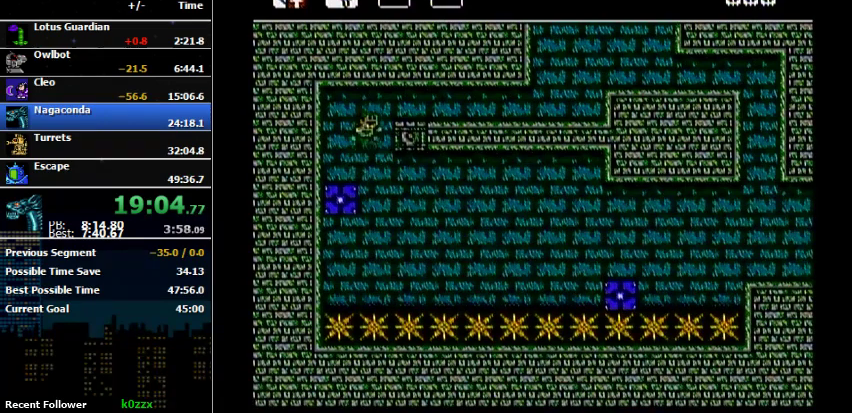
{"buttons": ["DPAD_RIGHT"], "events": [[33, "A", "down"], [67, "DPAD_RIGHT", "down"], [233, "A", "up"]]}
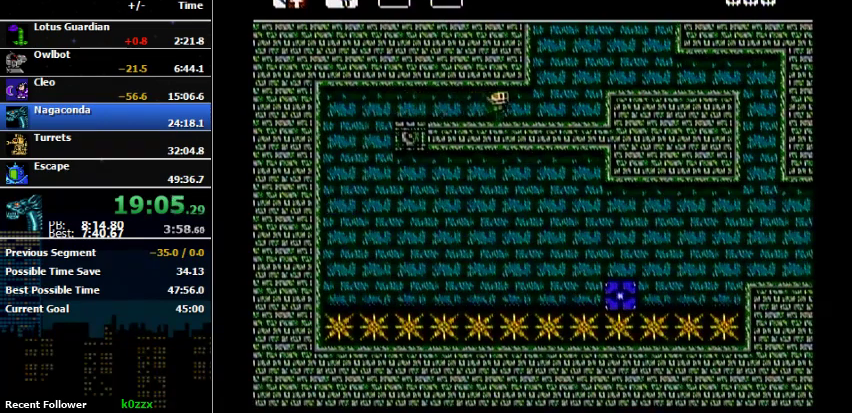
{"buttons": ["DPAD_RIGHT"], "events": []}
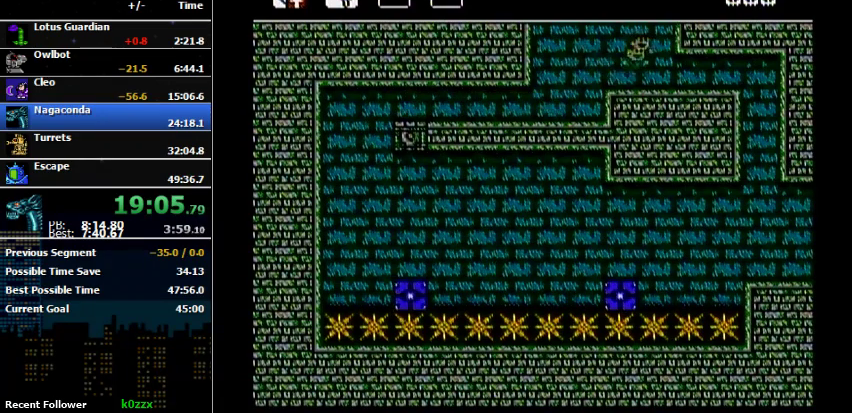
{"buttons": ["DPAD_RIGHT"], "events": [[133, "A", "down"], [467, "A", "up"]]}
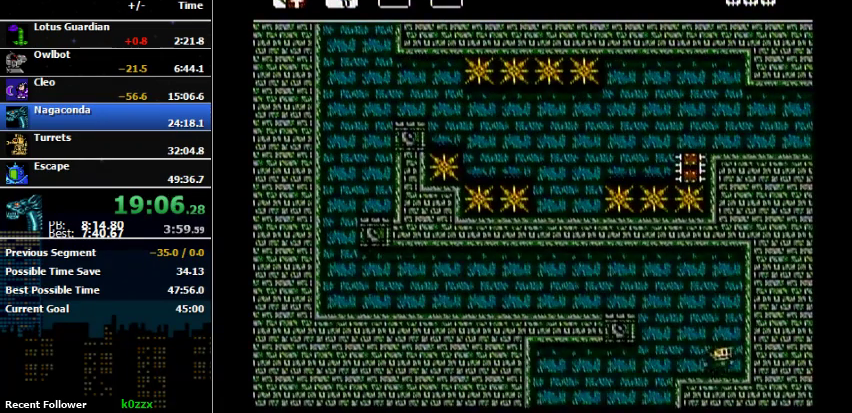
{"buttons": ["A", "DPAD_LEFT"], "events": [[200, "A", "down"], [200, "DPAD_LEFT", "down"], [200, "DPAD_RIGHT", "up"]]}
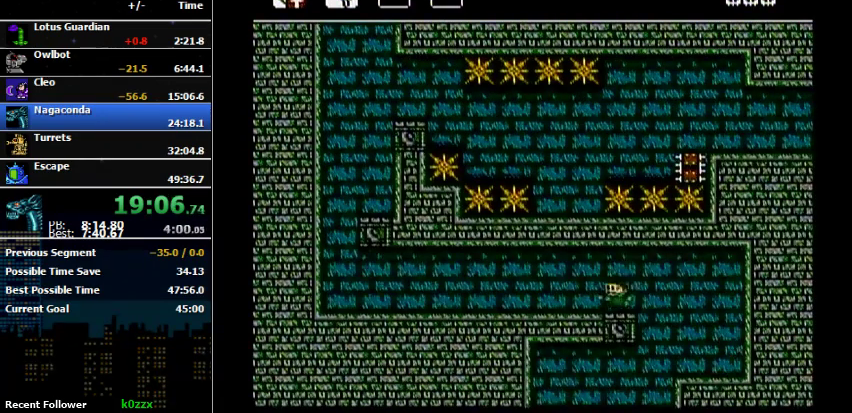
{"buttons": ["DPAD_LEFT"], "events": [[67, "A", "up"]]}
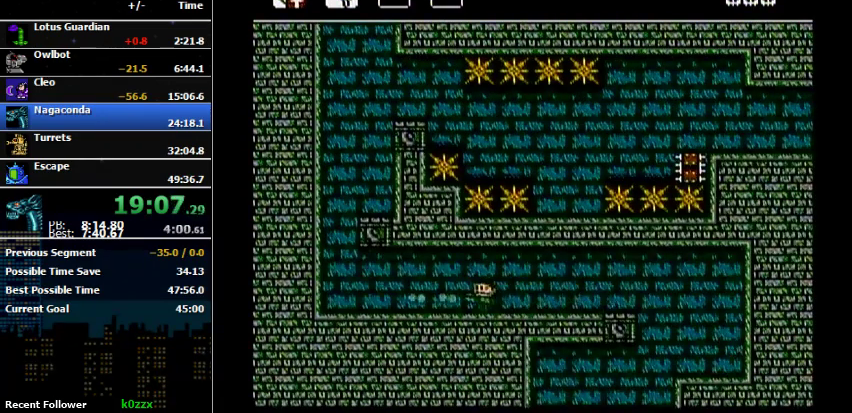
{"buttons": ["DPAD_LEFT"], "events": [[67, "B", "down"], [233, "B", "up"]]}
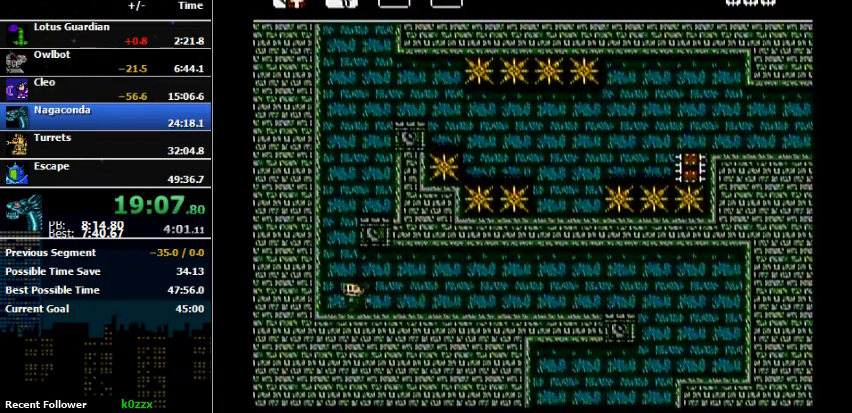
{"buttons": ["DPAD_RIGHT"], "events": [[200, "A", "down"], [333, "DPAD_LEFT", "up"], [400, "DPAD_RIGHT", "down"], [500, "A", "up"]]}
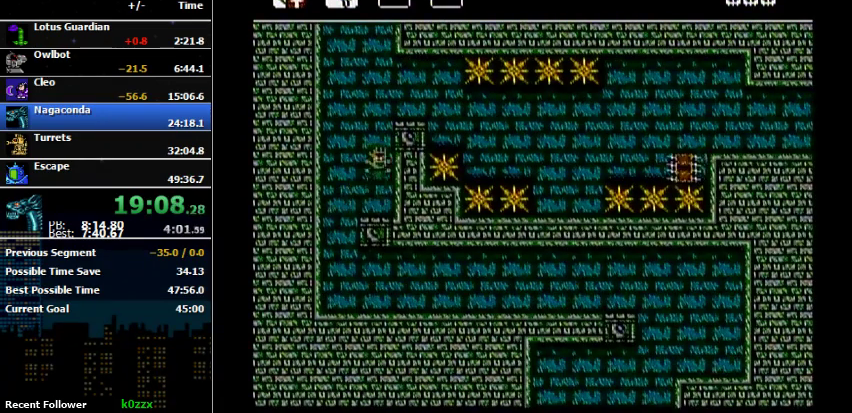
{"buttons": ["DPAD_UP", "DPAD_RIGHT"], "events": [[333, "A", "down"], [467, "A", "up"], [467, "DPAD_UP", "down"]]}
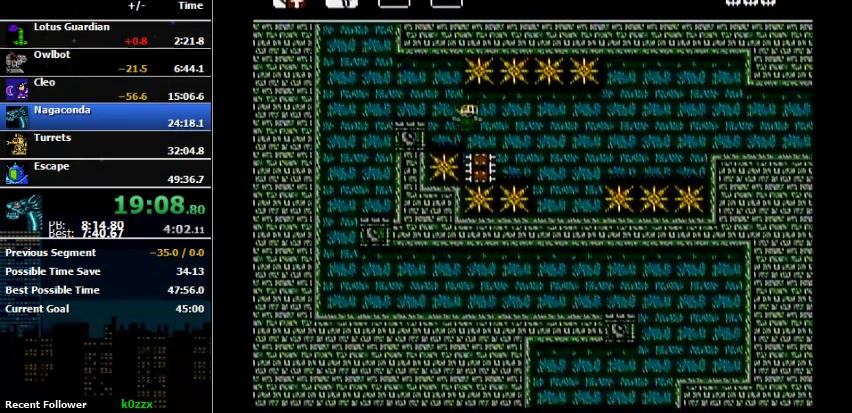
{"buttons": [], "events": [[467, "DPAD_UP", "up"], [500, "DPAD_RIGHT", "up"]]}
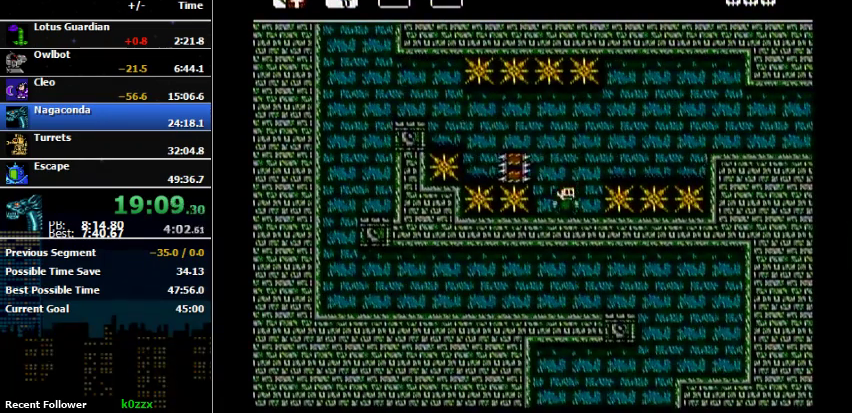
{"buttons": ["A", "DPAD_UP", "DPAD_RIGHT"], "events": [[167, "DPAD_RIGHT", "down"], [300, "A", "down"], [300, "DPAD_UP", "down"]]}
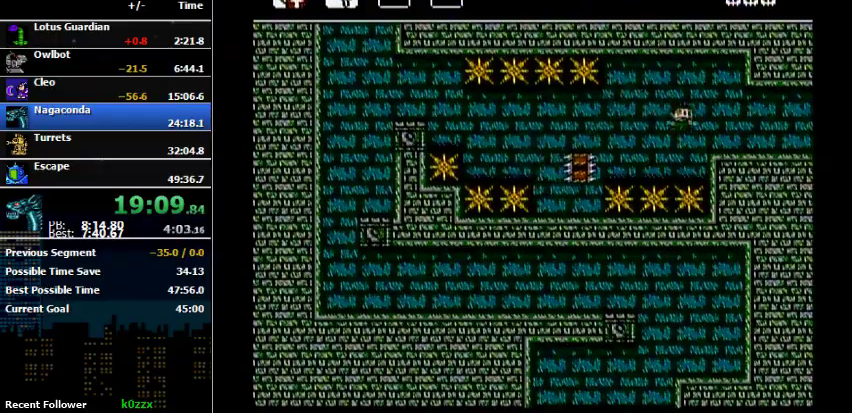
{"buttons": ["DPAD_UP", "DPAD_RIGHT"], "events": [[267, "A", "up"]]}
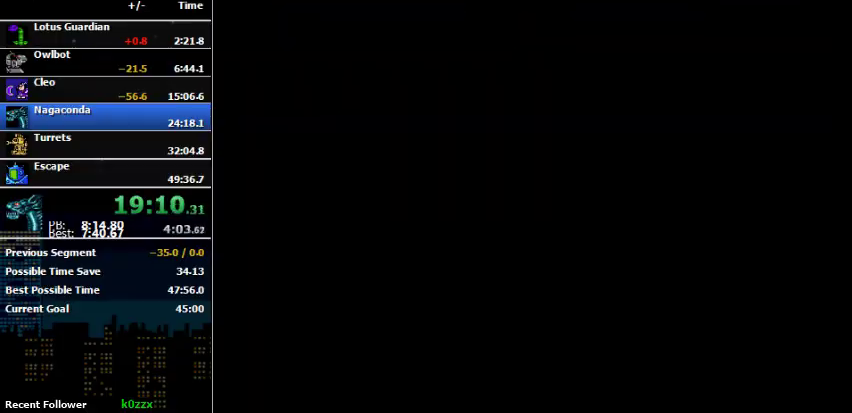
{"buttons": ["DPAD_RIGHT"], "events": [[167, "DPAD_UP", "up"]]}
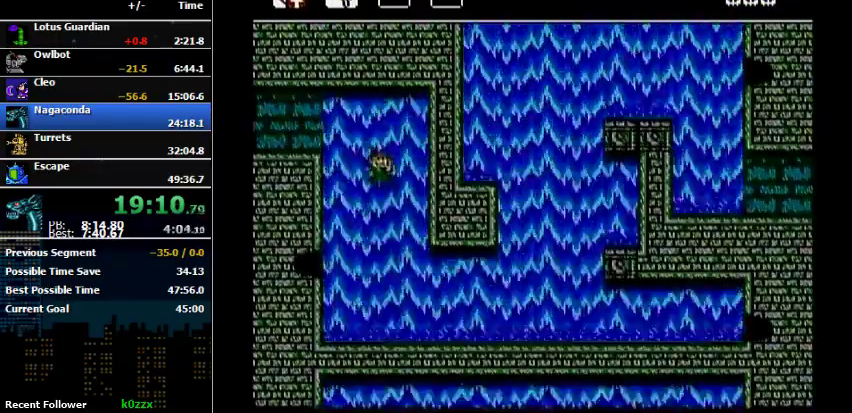
{"buttons": ["DPAD_RIGHT"], "events": []}
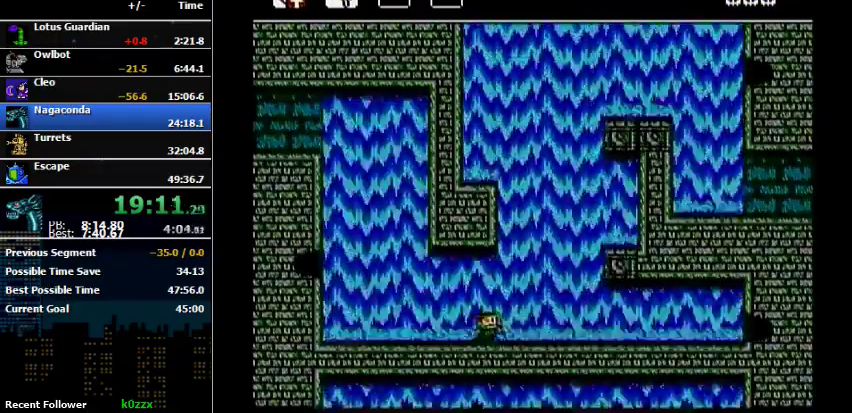
{"buttons": ["A", "DPAD_RIGHT"], "events": [[267, "A", "down"]]}
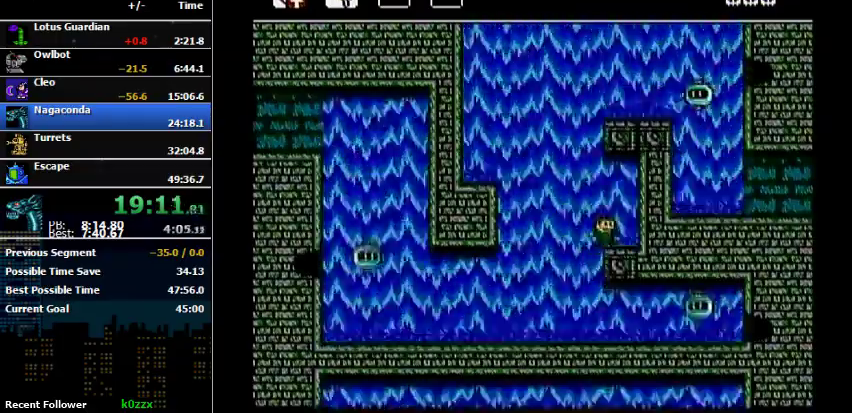
{"buttons": ["DPAD_LEFT"], "events": [[33, "A", "up"], [33, "DPAD_RIGHT", "up"], [133, "A", "down"], [133, "DPAD_LEFT", "down"], [500, "A", "up"]]}
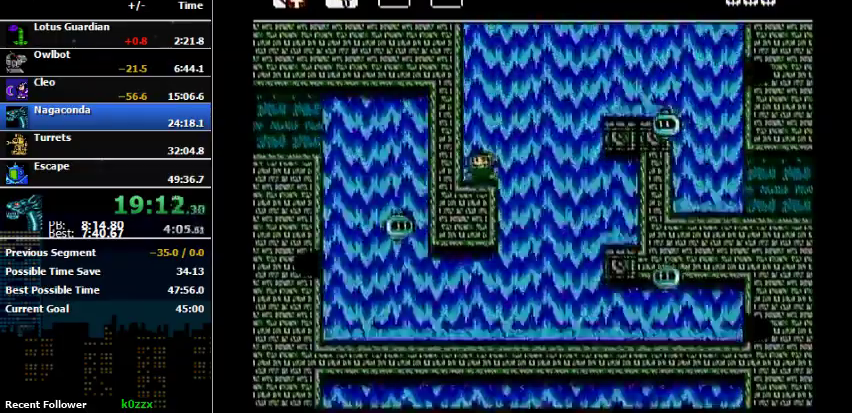
{"buttons": ["DPAD_RIGHT"], "events": [[167, "A", "down"], [167, "DPAD_LEFT", "up"], [167, "DPAD_UP", "down"], [167, "START", "down"], [233, "A", "up"], [233, "DPAD_UP", "up"], [233, "START", "up"], [500, "DPAD_RIGHT", "down"]]}
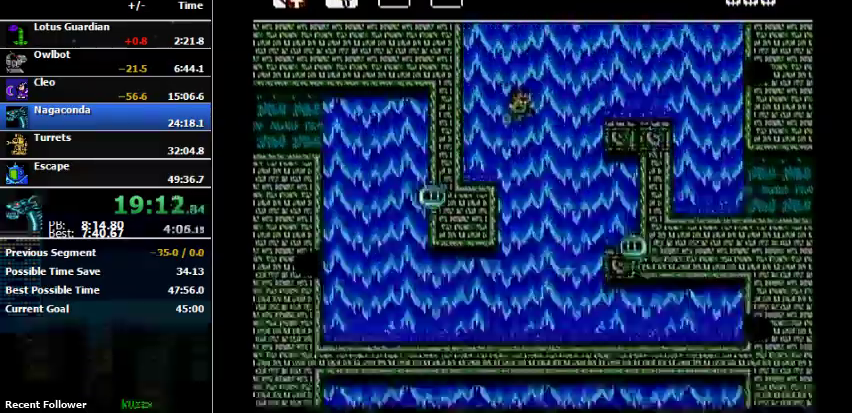
{"buttons": ["DPAD_RIGHT"], "events": [[67, "A", "down"], [333, "A", "up"]]}
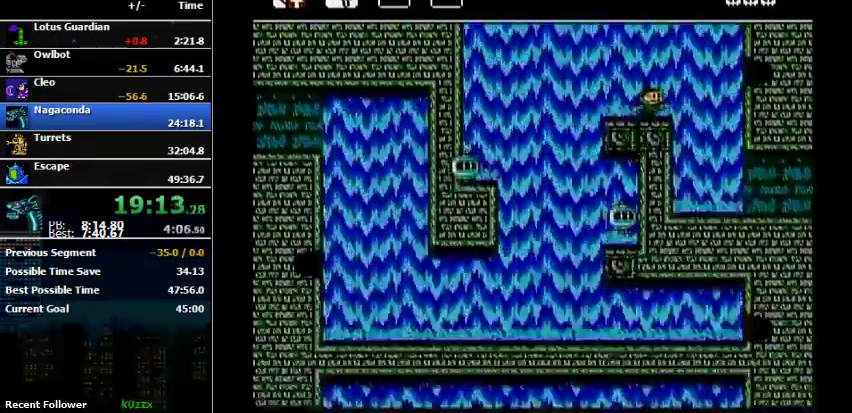
{"buttons": ["DPAD_RIGHT"], "events": []}
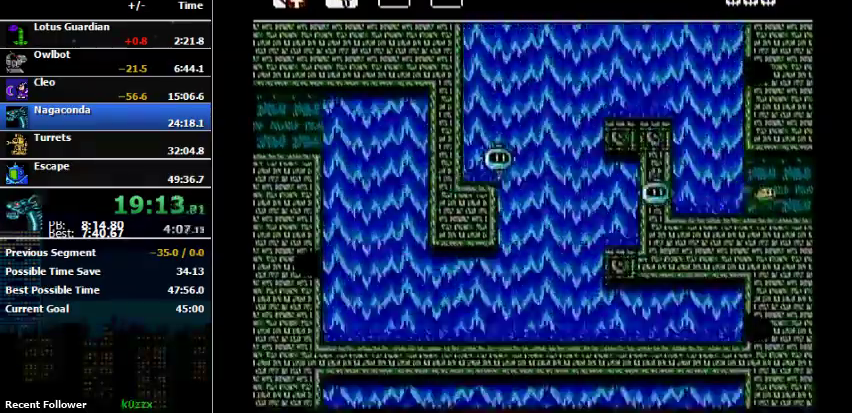
{"buttons": [], "events": [[467, "DPAD_RIGHT", "up"]]}